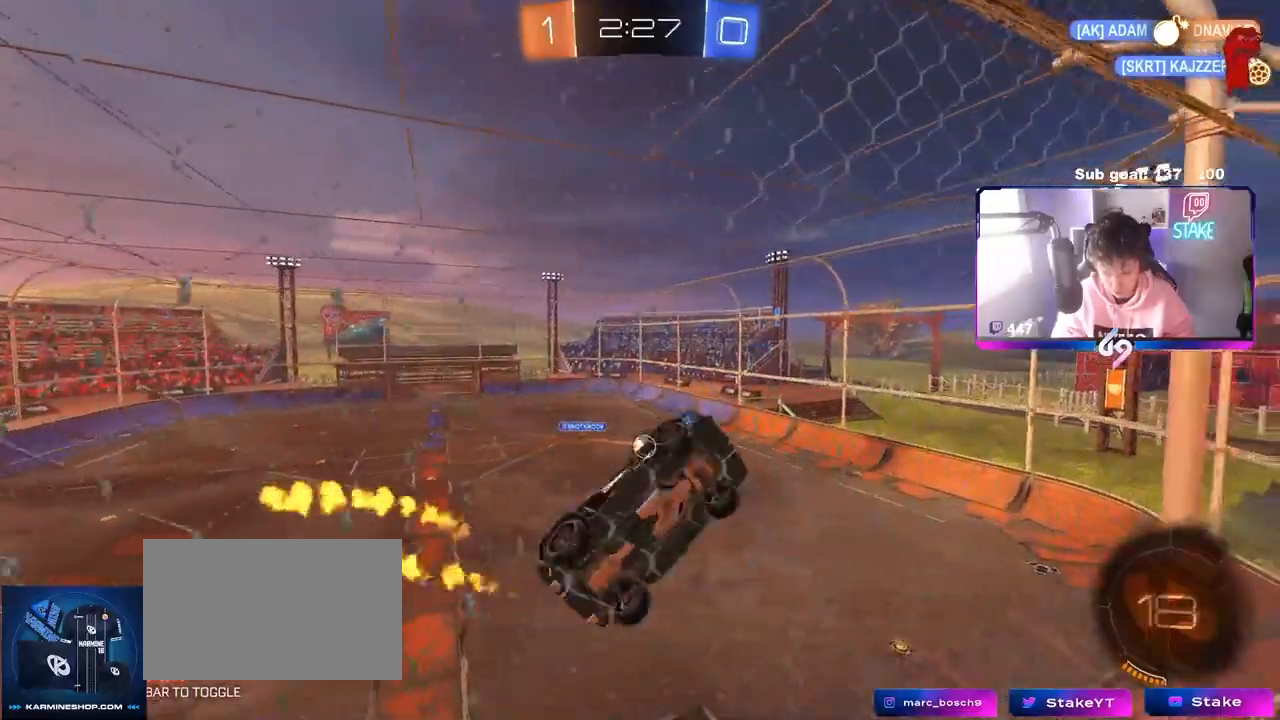
Gameplay with keyboard and mouse; each line is a JSON object with the keys and mouse buttons held at the frame after it. "events" lists presses ("down") and releases ("up") of "1", "2", "3", "4", "5", "a", "alt", "c", "caps_lock", "ctrl", "d", "e", "f", "g", "q", "r", "s", "shift", "space", "t", "tab", "v", "w", "x", "z", "mouse_left", "mouse_wheel" and "mouse_right" between this image and that frame as [ms after this image, input, new state], when the widget could be followed in between. "mouse_left", "mouse_wheel", "mouse_right" = the "left", "wheel", "right" buttons of the "mouse" list. No other keys are recorded. "wheel" means that the mouse wheel is clicked or scrolled. "mouse_move" is the direction in which the mouse moves at that frame (one of eight, or "still"), when it could be read.
{"keys": ["a", "s"], "mouse": [], "mouse_move": "still", "events": [[117, "shift", "down"], [167, "shift", "up"], [167, "w", "down"], [217, "w", "up"], [267, "s", "down"]]}
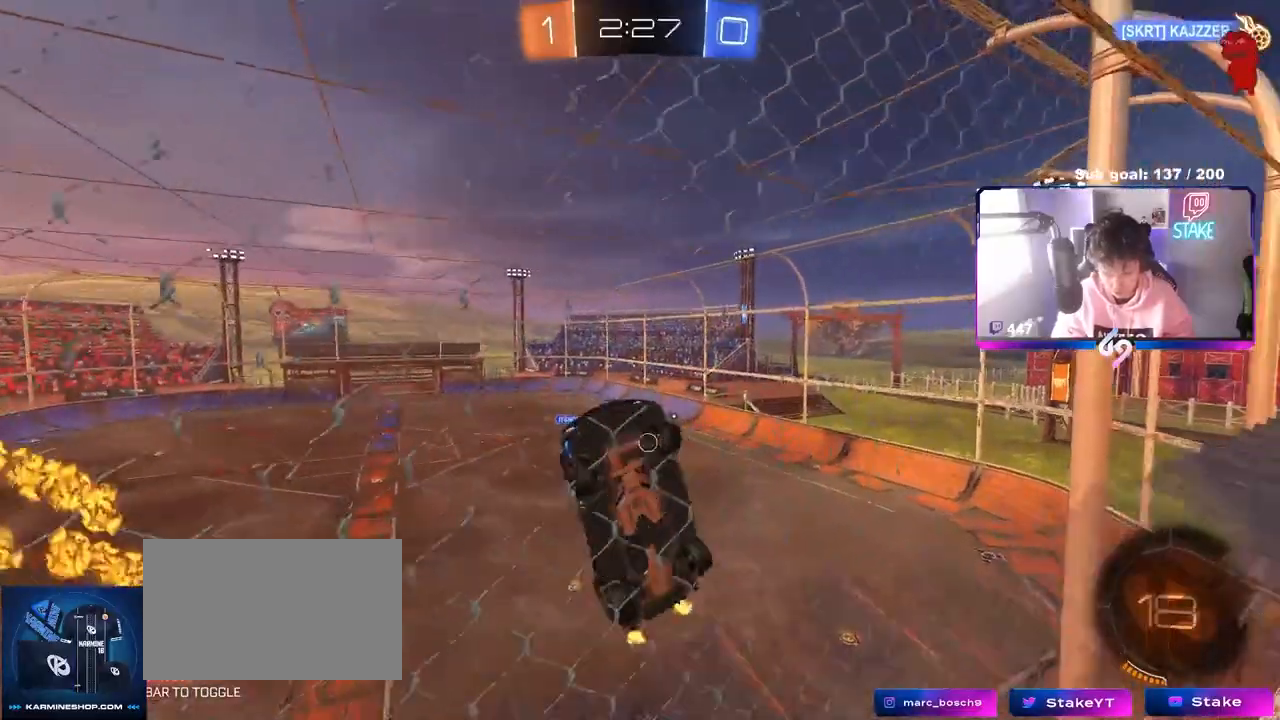
{"keys": ["a", "s"], "mouse": [], "mouse_move": "still", "events": []}
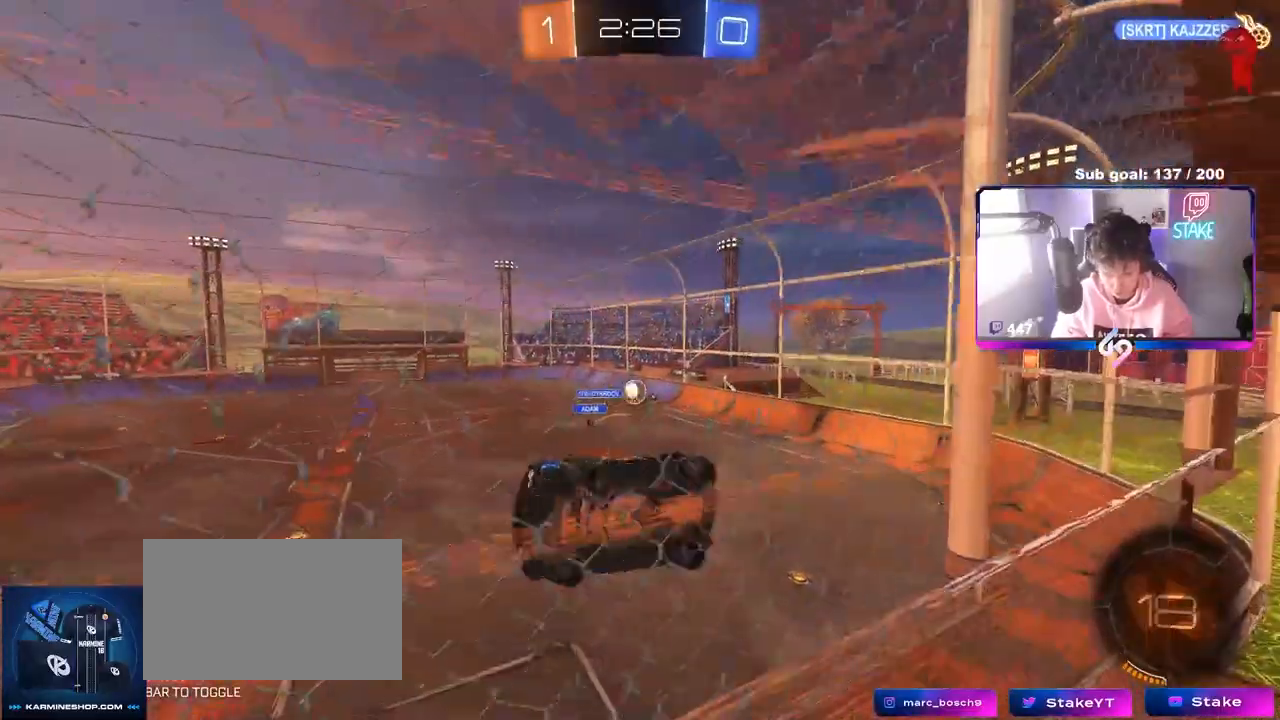
{"keys": ["a", "w"], "mouse": [], "mouse_move": "still", "events": [[300, "a", "up"], [300, "d", "down"], [333, "s", "up"], [433, "d", "up"], [483, "a", "down"], [483, "w", "down"]]}
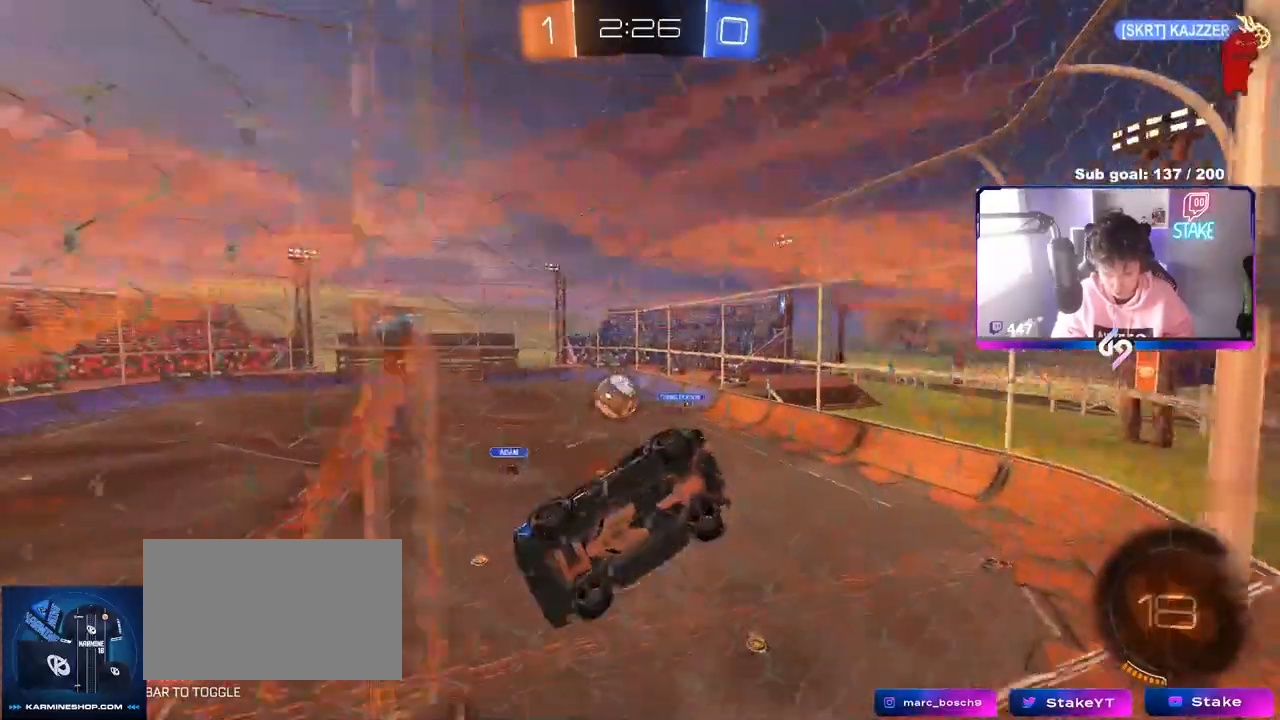
{"keys": ["a", "w"], "mouse": [], "mouse_move": "still", "events": [[33, "a", "up"], [117, "d", "down"], [267, "mouse_left", "down"], [450, "d", "up"], [450, "mouse_left", "up"], [500, "a", "down"]]}
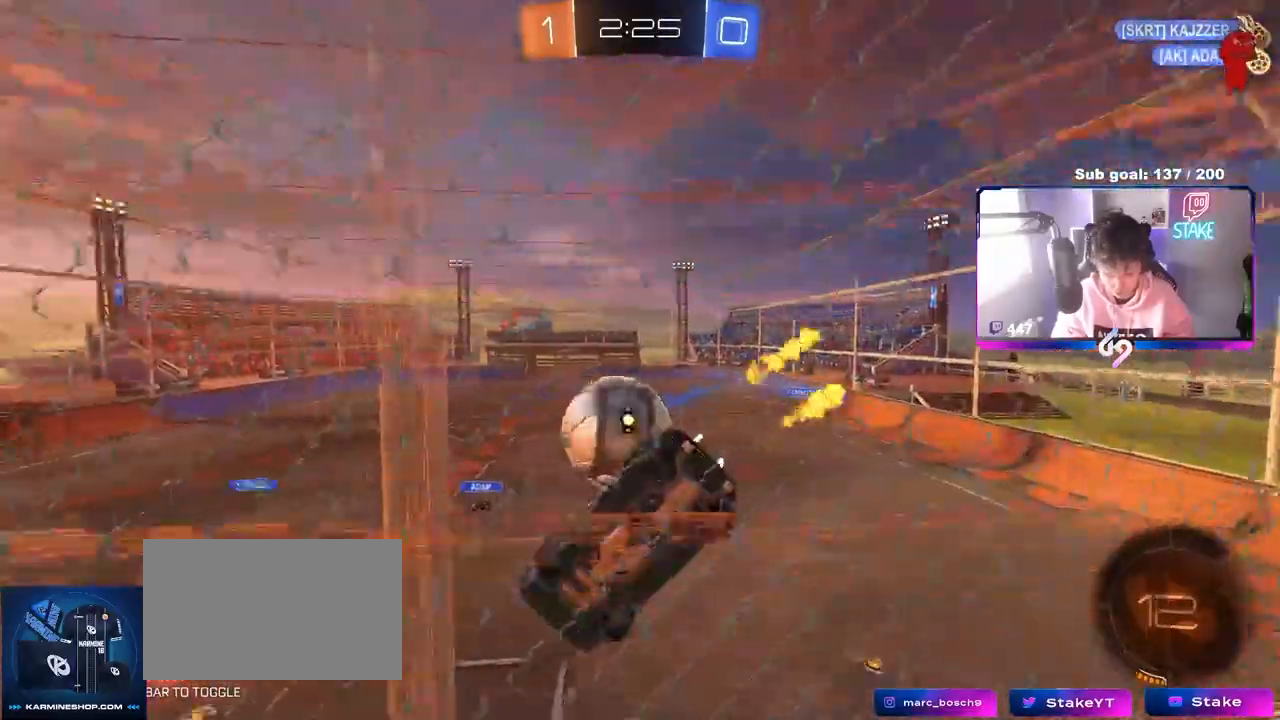
{"keys": ["d", "w"], "mouse": ["left"], "mouse_move": "down-left", "events": [[367, "mouse_left", "down"], [417, "a", "up"], [417, "d", "down"]]}
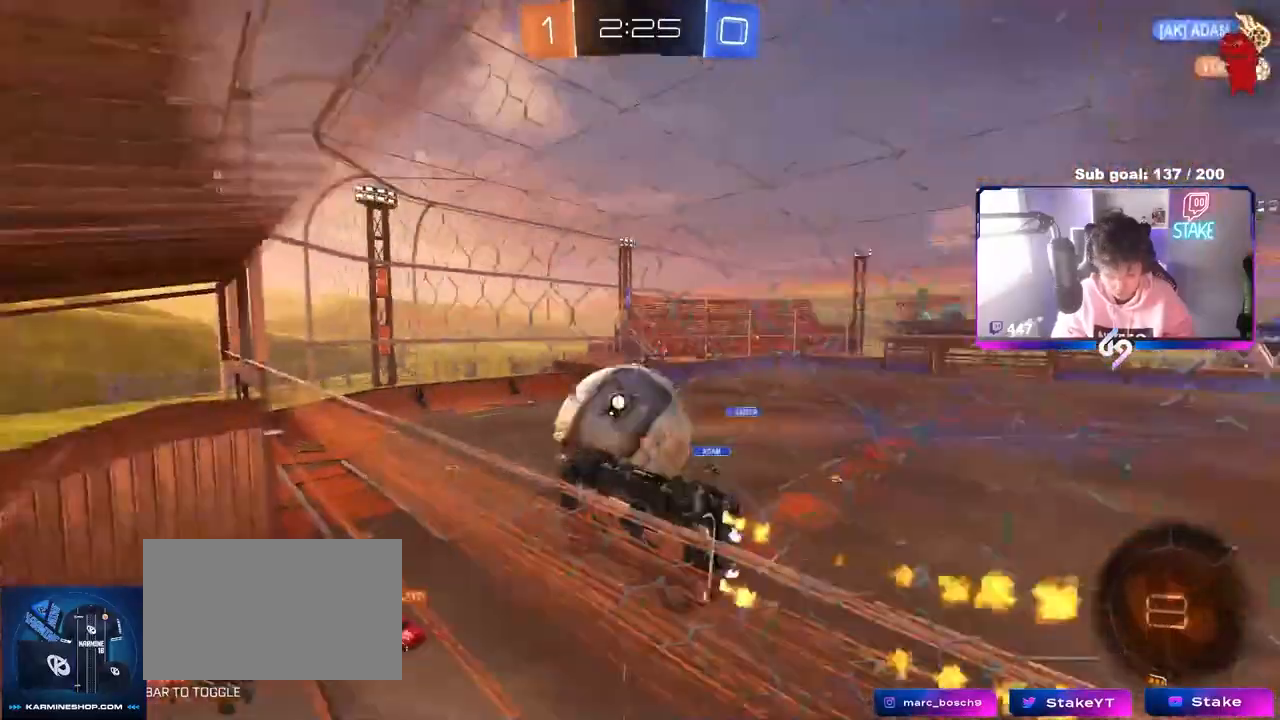
{"keys": ["a"], "mouse": ["left"], "mouse_move": "still", "events": [[100, "mouse_right", "down"], [150, "w", "up"], [200, "a", "down"], [200, "d", "up"], [200, "shift", "down"], [250, "mouse_right", "up"], [283, "s", "down"], [483, "s", "up"], [483, "shift", "up"]]}
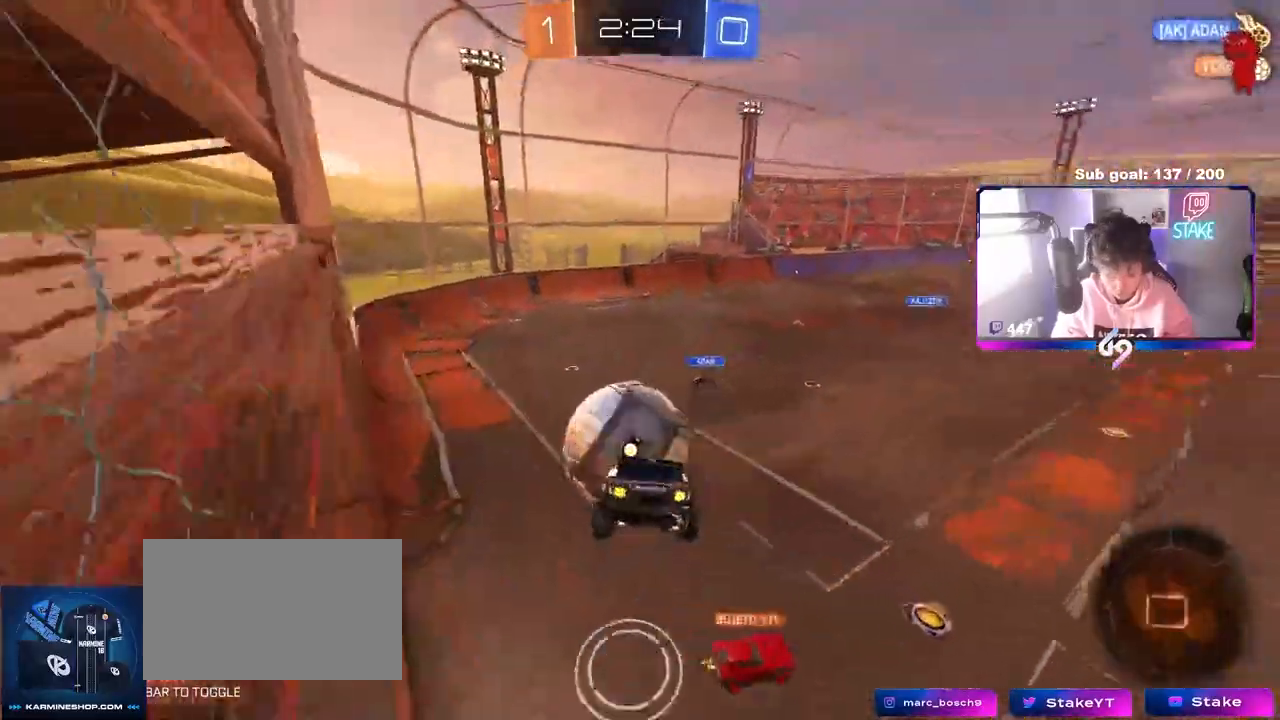
{"keys": ["a", "s", "shift"], "mouse": ["left", "right"], "mouse_move": "down-left", "events": [[167, "a", "up"], [217, "a", "down"], [217, "w", "down"], [267, "shift", "down"], [400, "mouse_right", "down"], [500, "s", "down"], [500, "w", "up"]]}
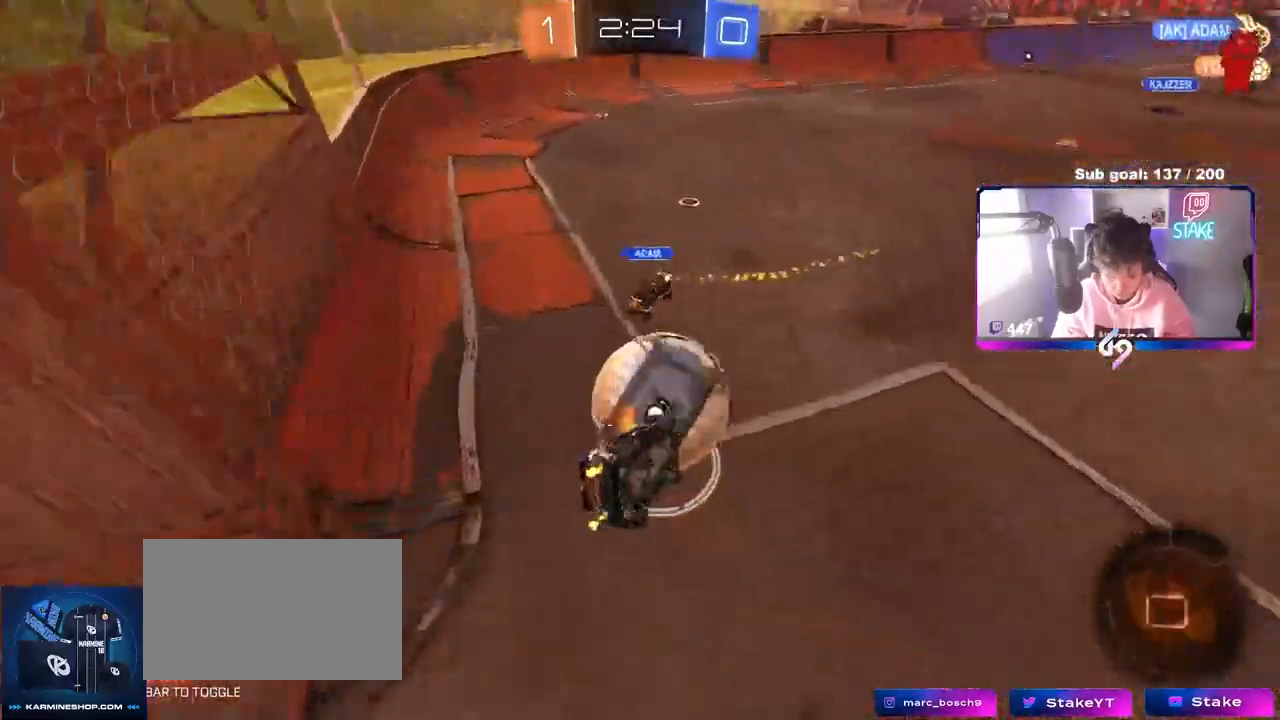
{"keys": ["a", "s", "shift"], "mouse": [], "mouse_move": "still", "events": [[100, "mouse_right", "up"], [150, "mouse_left", "up"]]}
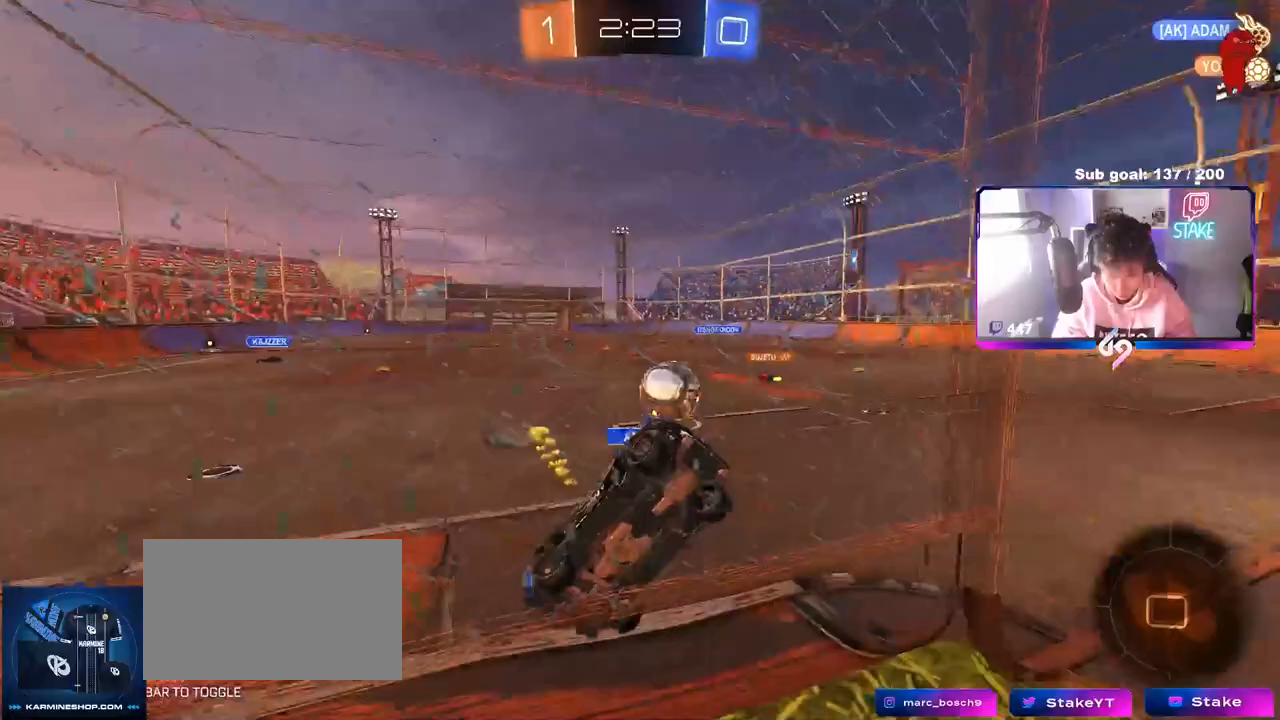
{"keys": ["a", "w"], "mouse": [], "mouse_move": "still", "events": [[17, "a", "up"], [17, "d", "down"], [17, "s", "up"], [17, "shift", "up"], [150, "w", "down"], [200, "a", "down"], [200, "d", "up"]]}
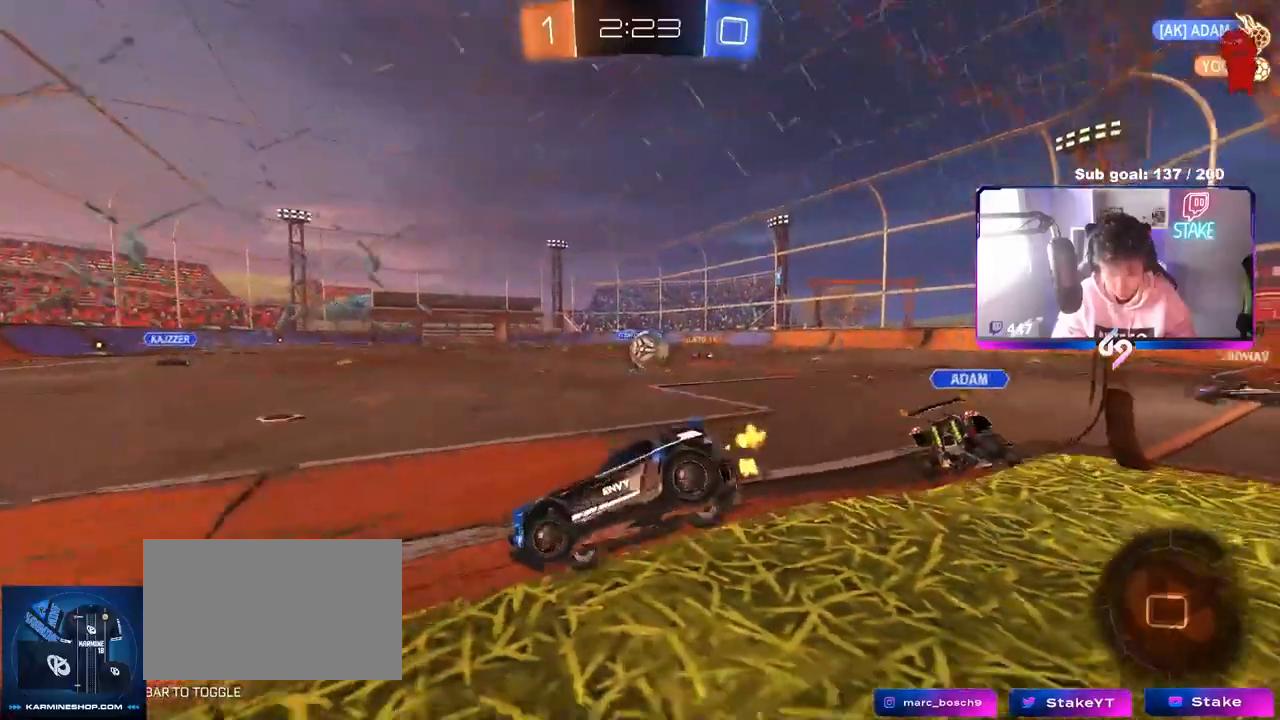
{"keys": ["w"], "mouse": [], "mouse_move": "still", "events": [[267, "a", "up"]]}
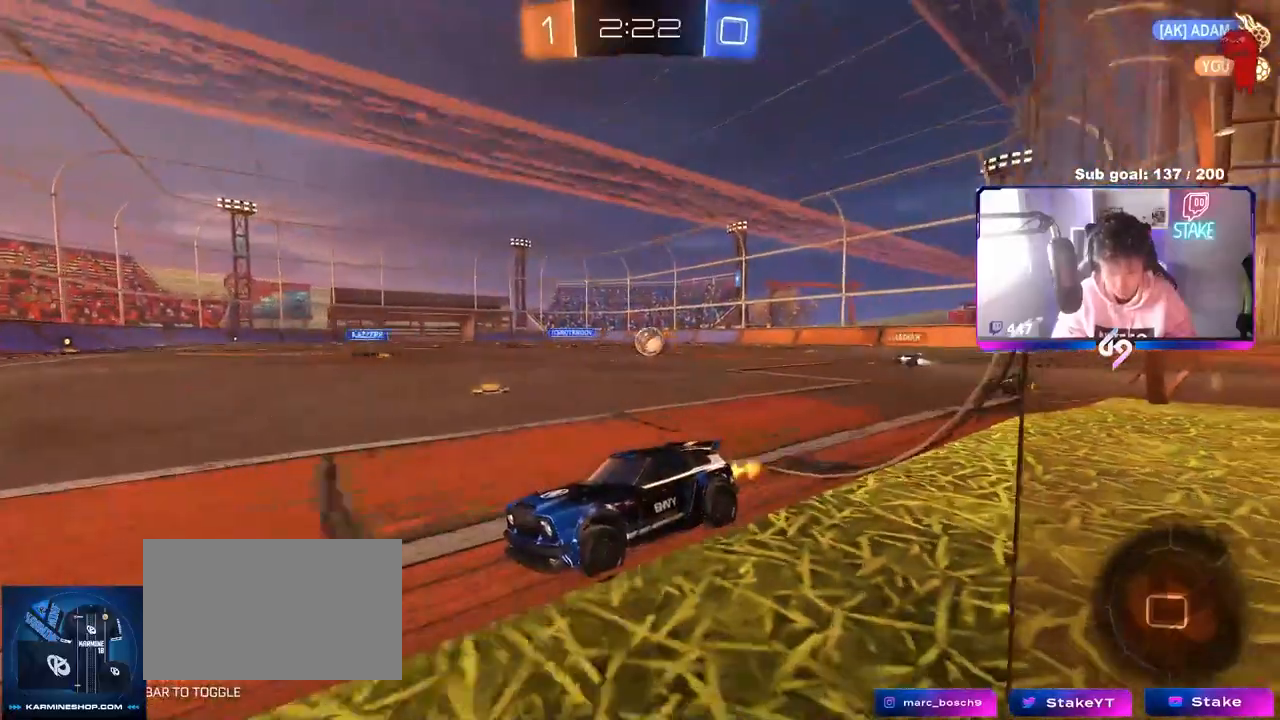
{"keys": ["d", "w"], "mouse": [], "mouse_move": "still", "events": [[100, "d", "down"], [233, "d", "up"], [367, "d", "down"]]}
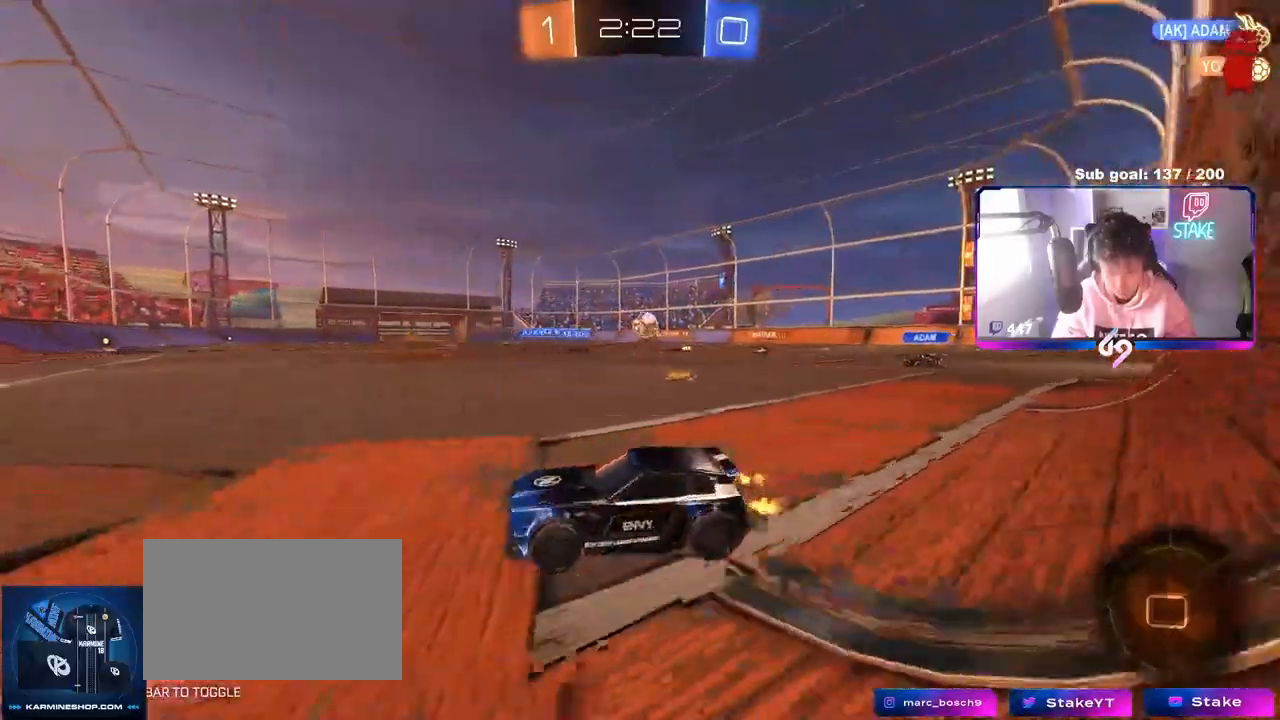
{"keys": ["d", "w"], "mouse": [], "mouse_move": "still", "events": [[67, "d", "up"], [300, "d", "down"], [383, "shift", "down"], [483, "shift", "up"]]}
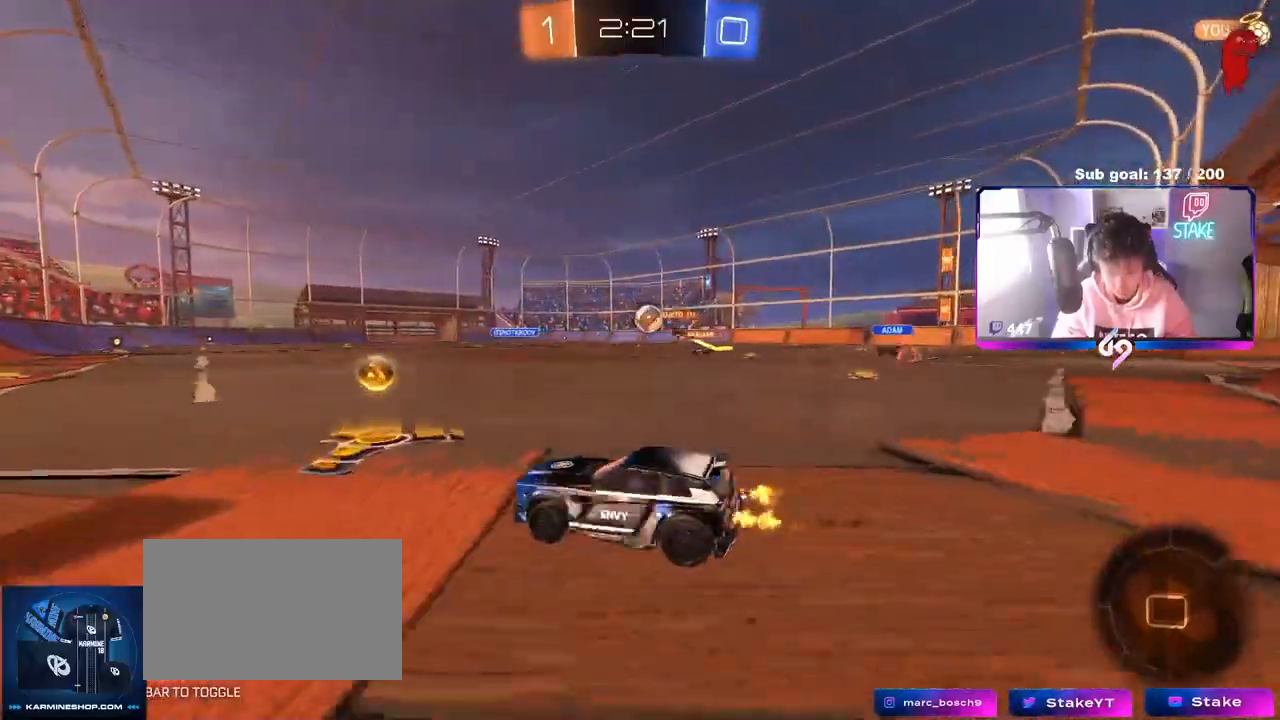
{"keys": ["a", "w"], "mouse": [], "mouse_move": "still", "events": [[167, "d", "up"], [267, "a", "down"], [267, "mouse_left", "down"], [417, "a", "up"], [500, "a", "down"], [500, "mouse_left", "up"]]}
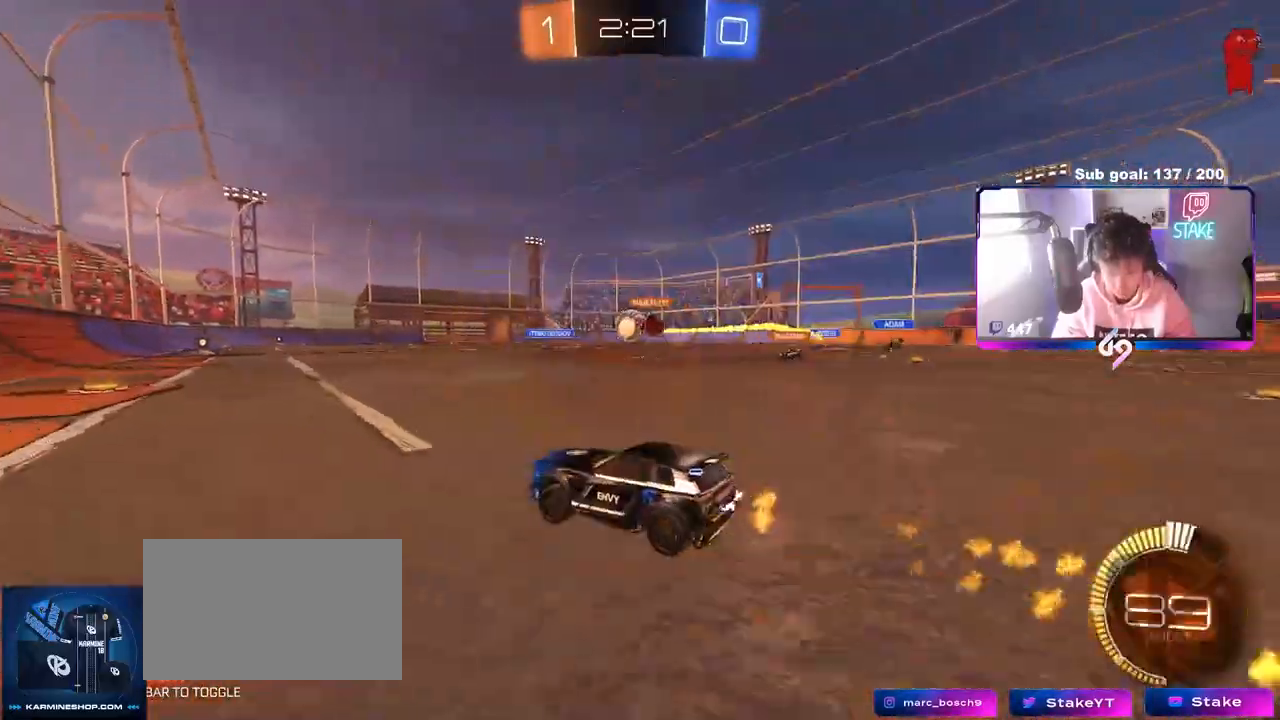
{"keys": ["a", "w"], "mouse": [], "mouse_move": "still", "events": [[33, "shift", "down"], [183, "shift", "up"], [367, "shift", "down"], [417, "shift", "up"]]}
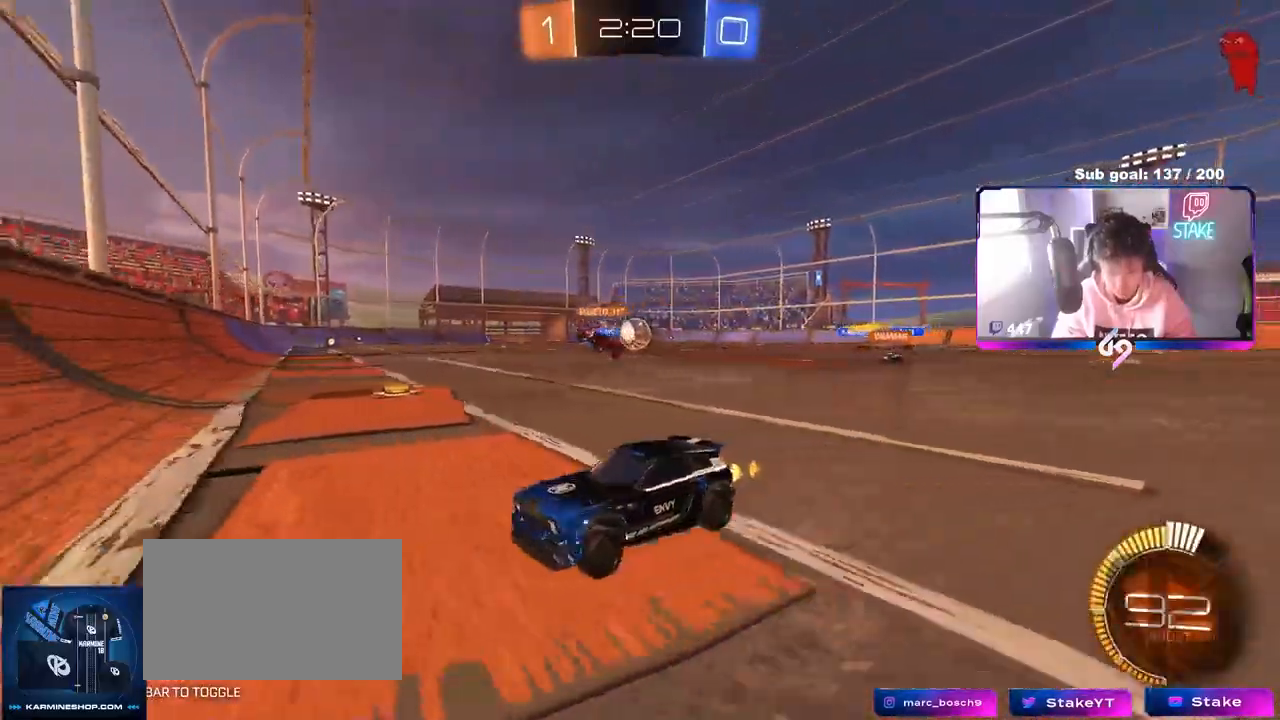
{"keys": ["a", "w"], "mouse": ["left"], "mouse_move": "still", "events": [[200, "mouse_left", "down"], [333, "a", "up"], [333, "d", "down"], [433, "a", "down"], [433, "d", "up"]]}
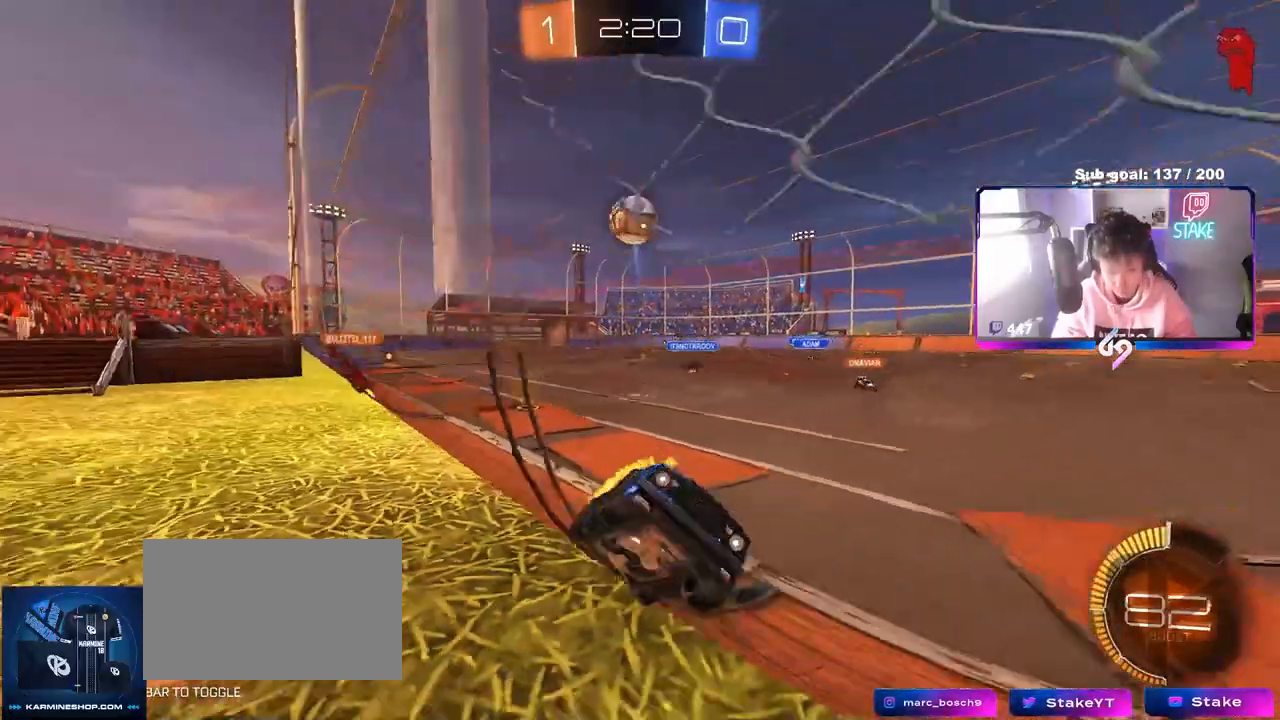
{"keys": ["w"], "mouse": ["left"], "mouse_move": "still", "events": [[167, "mouse_left", "up"], [267, "a", "up"], [500, "mouse_left", "down"]]}
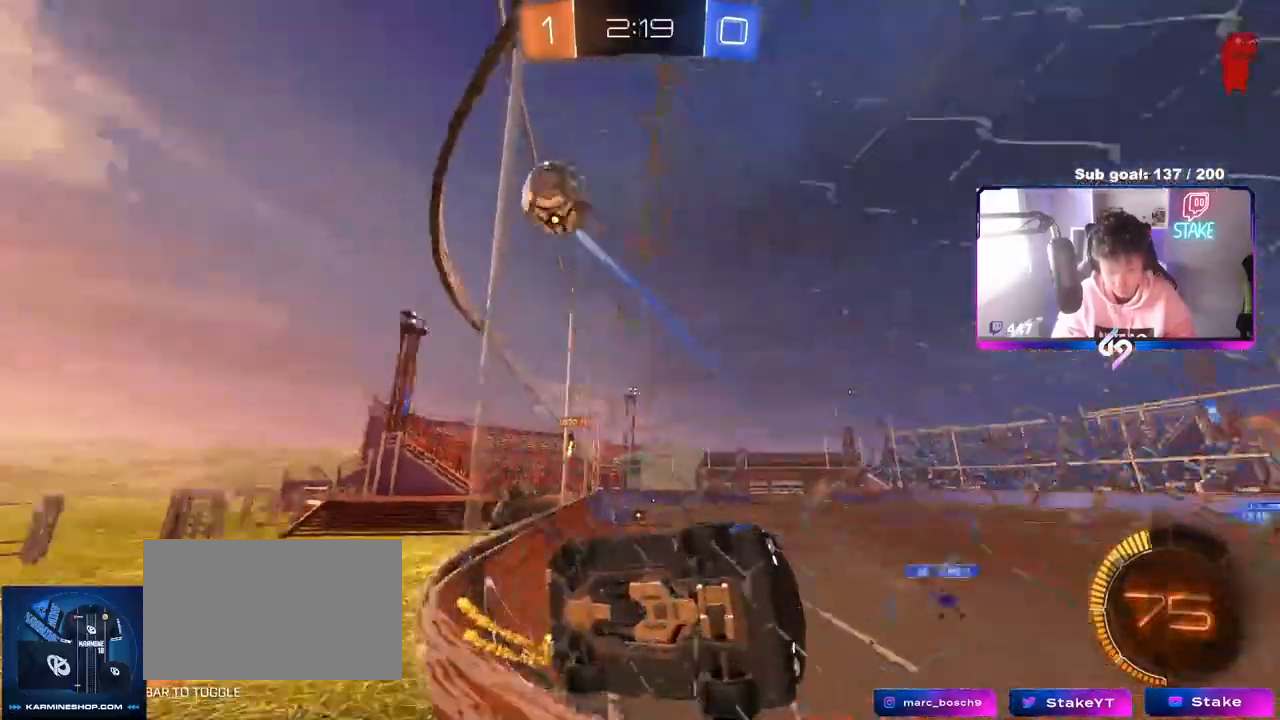
{"keys": ["d", "w"], "mouse": [], "mouse_move": "still", "events": [[367, "d", "down"], [417, "mouse_left", "up"]]}
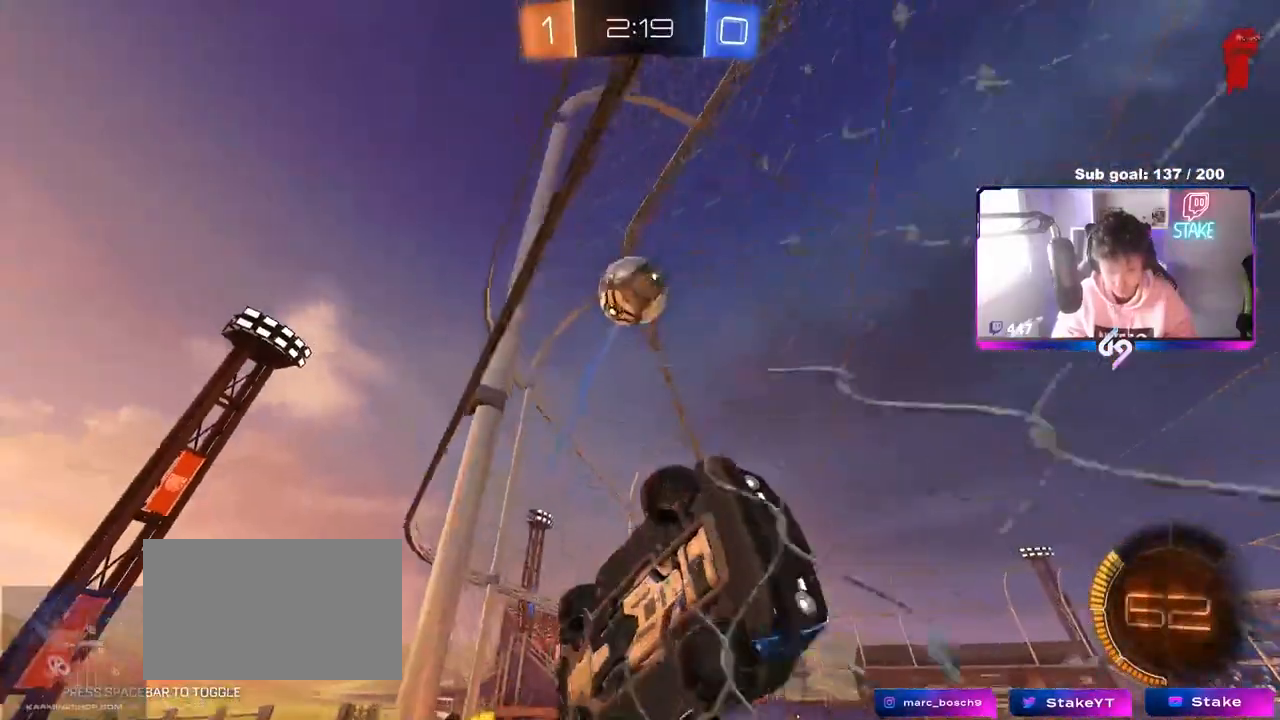
{"keys": ["a", "w"], "mouse": [], "mouse_move": "still", "events": [[100, "mouse_left", "down"], [250, "mouse_left", "up"], [433, "a", "down"], [433, "d", "up"]]}
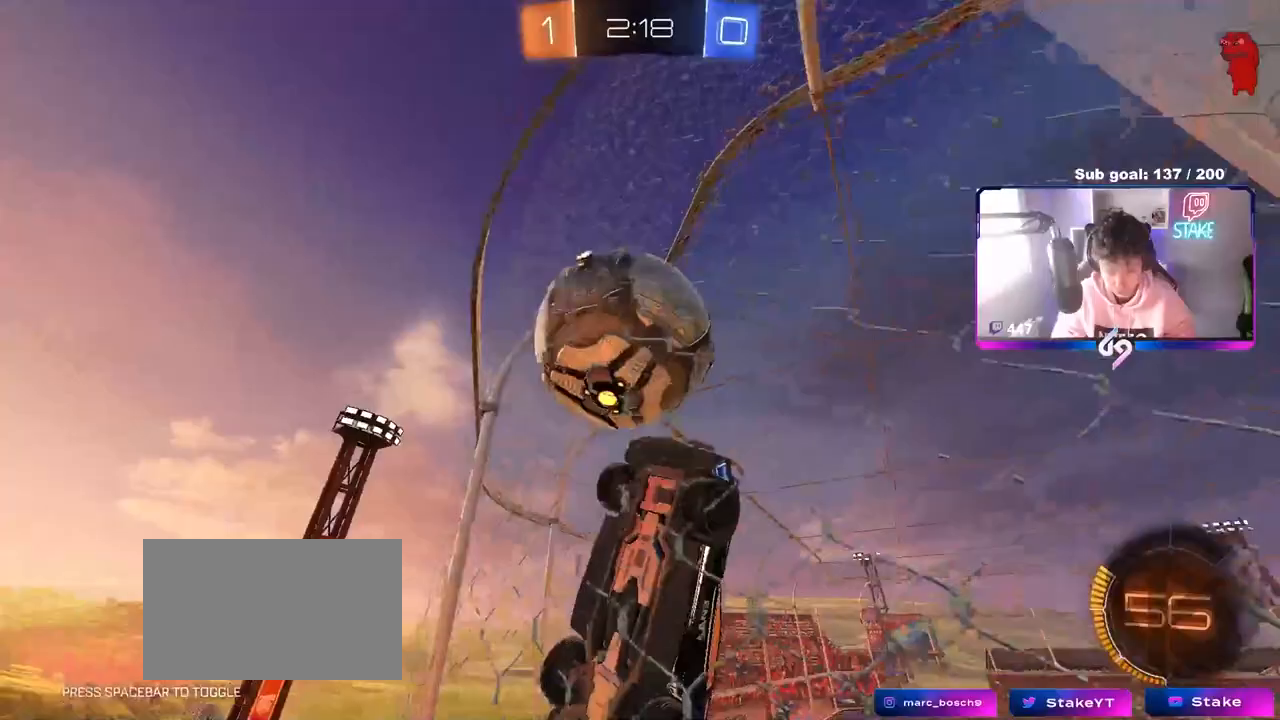
{"keys": ["a", "w"], "mouse": [], "mouse_move": "still", "events": [[83, "shift", "down"], [167, "shift", "up"]]}
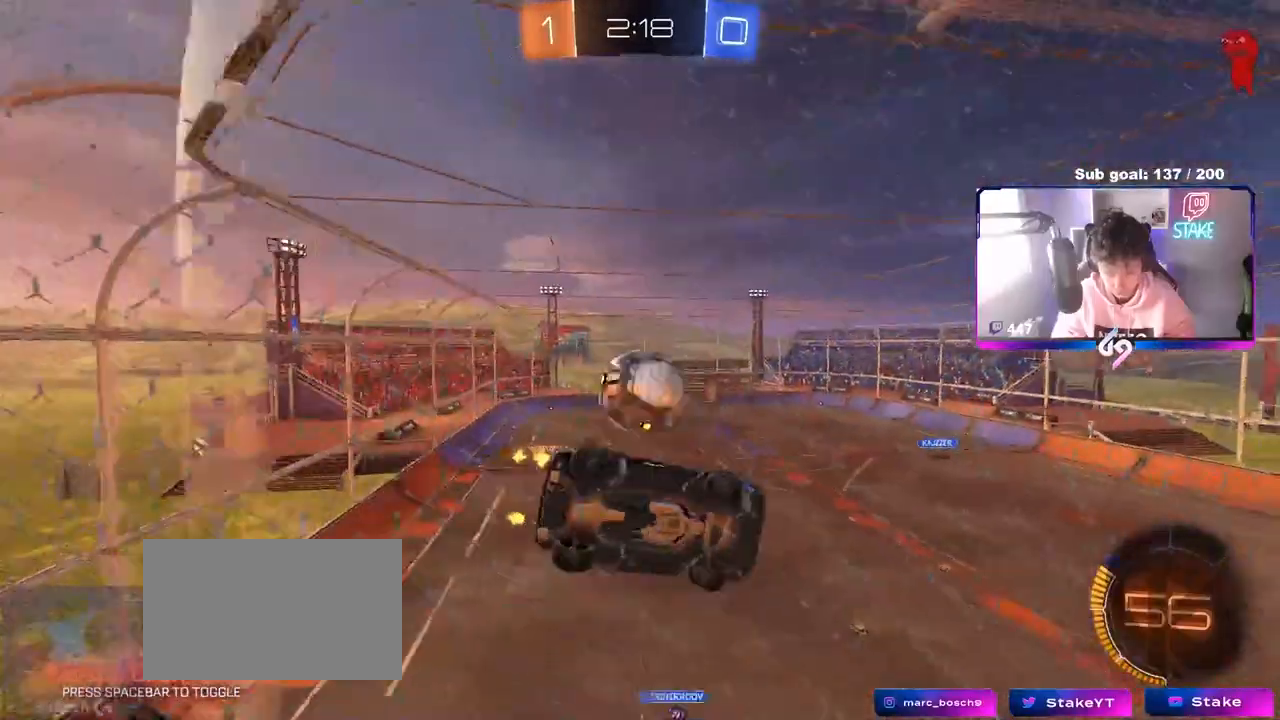
{"keys": ["s"], "mouse": [], "mouse_move": "still", "events": [[33, "a", "up"], [283, "a", "down"], [367, "a", "up"], [367, "w", "up"], [417, "s", "down"]]}
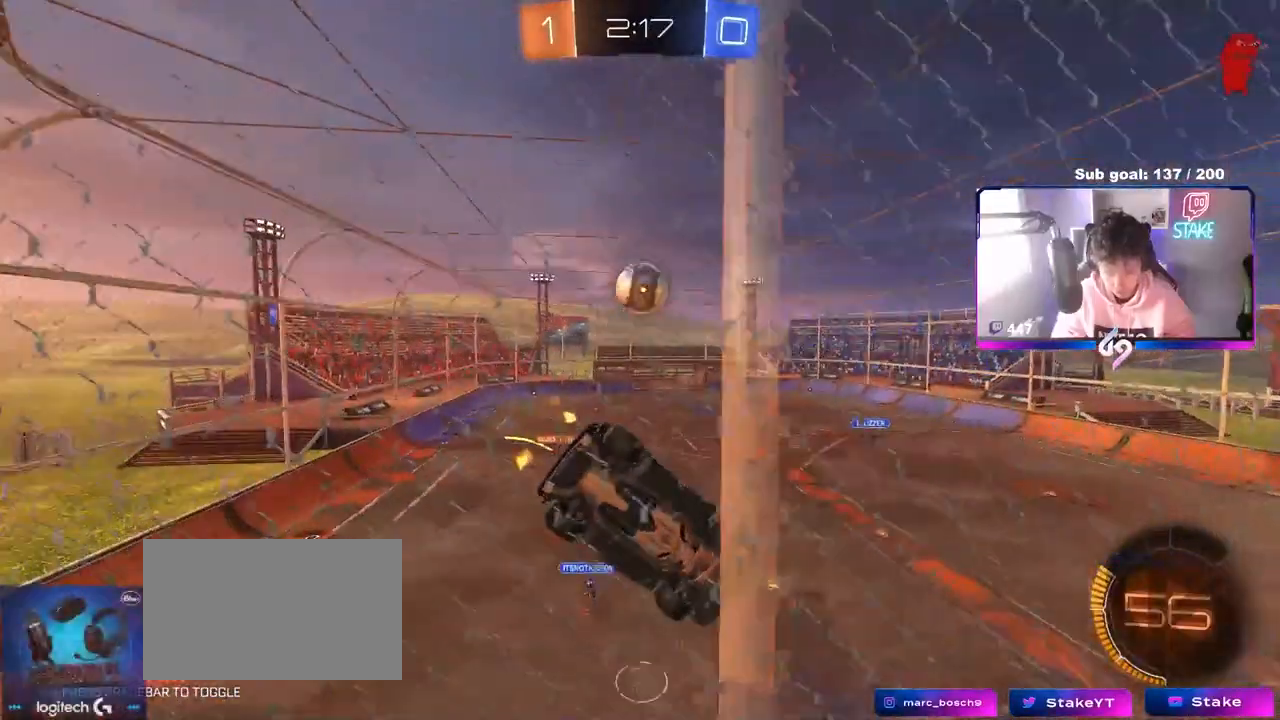
{"keys": ["a", "w"], "mouse": [], "mouse_move": "still", "events": [[17, "d", "down"], [117, "s", "up"], [200, "w", "down"], [383, "d", "up"], [483, "a", "down"]]}
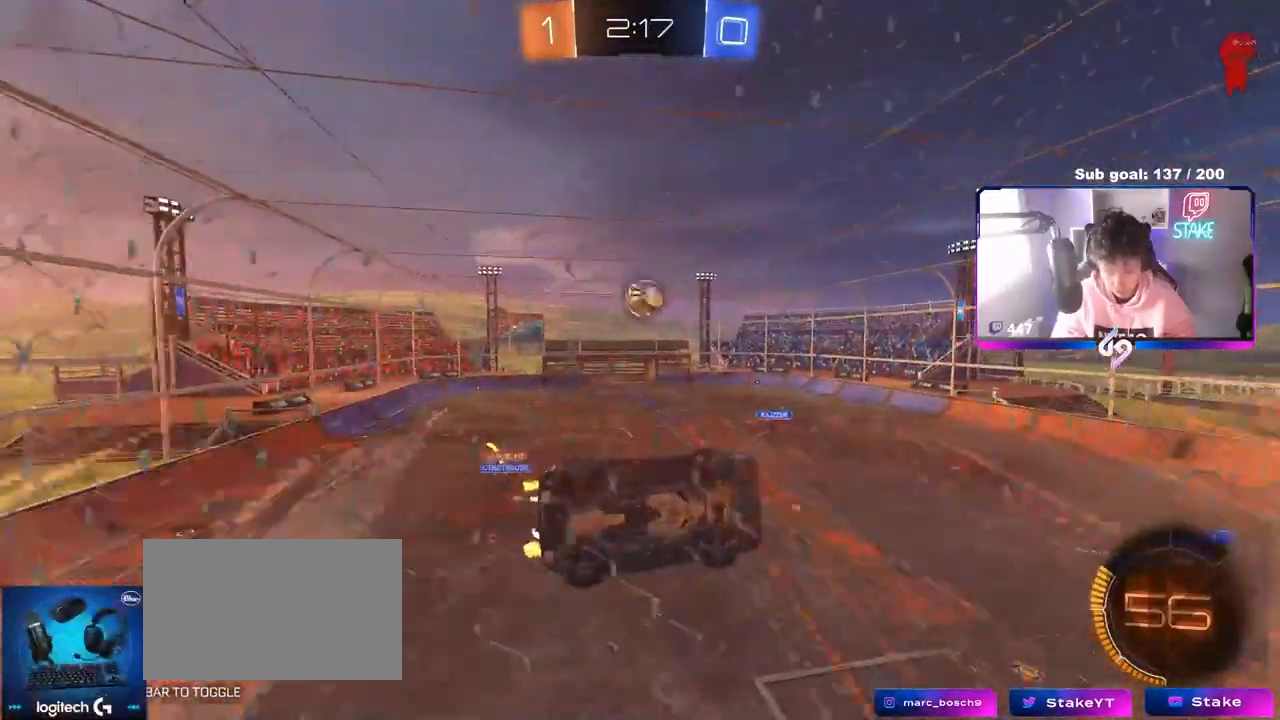
{"keys": ["d"], "mouse": [], "mouse_move": "still", "events": [[67, "w", "up"], [167, "a", "up"], [167, "s", "down"], [267, "d", "down"], [367, "s", "up"]]}
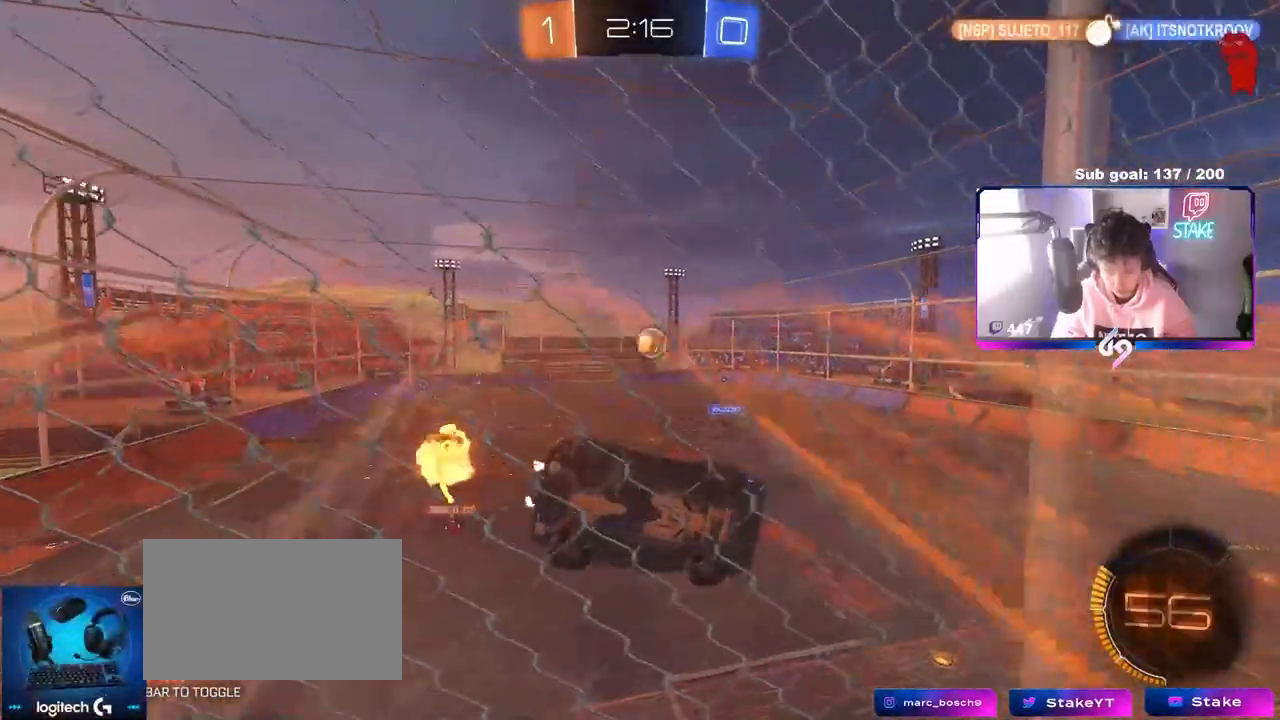
{"keys": ["s"], "mouse": [], "mouse_move": "still", "events": [[50, "w", "down"], [233, "d", "up"], [283, "a", "down"], [367, "a", "up"], [367, "w", "up"], [467, "s", "down"]]}
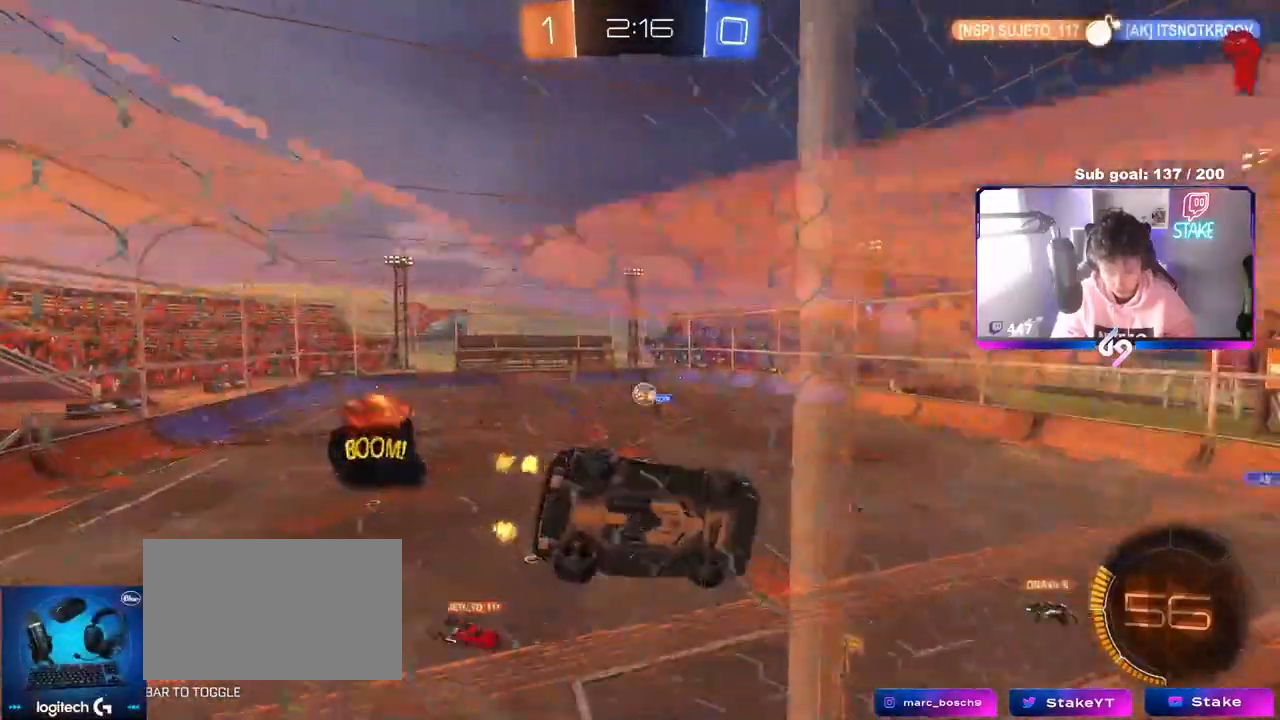
{"keys": ["a", "w"], "mouse": [], "mouse_move": "still", "events": [[17, "mouse_left", "down"], [17, "s", "up"], [150, "w", "down"], [200, "mouse_left", "up"], [383, "a", "down"]]}
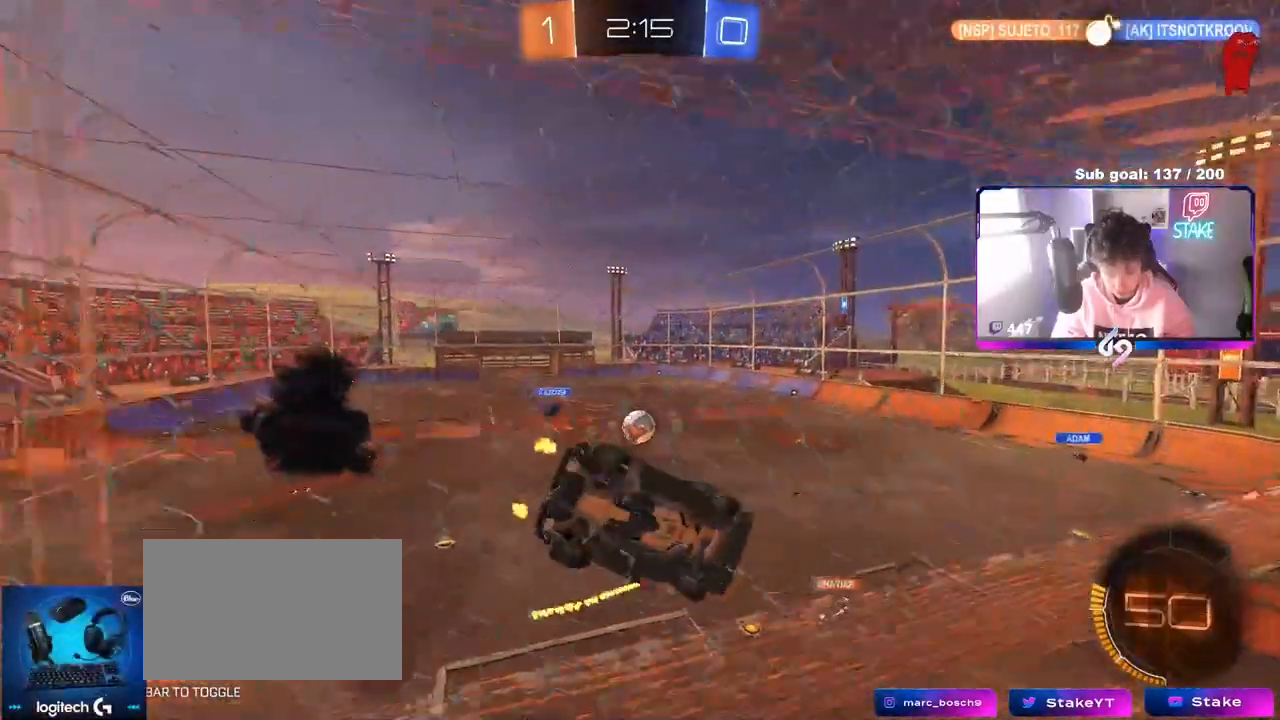
{"keys": ["d", "s"], "mouse": [], "mouse_move": "still", "events": [[67, "mouse_left", "down"], [67, "w", "up"], [117, "mouse_right", "down"], [167, "s", "down"], [267, "a", "up"], [267, "d", "down"], [317, "mouse_right", "up"], [467, "mouse_left", "up"]]}
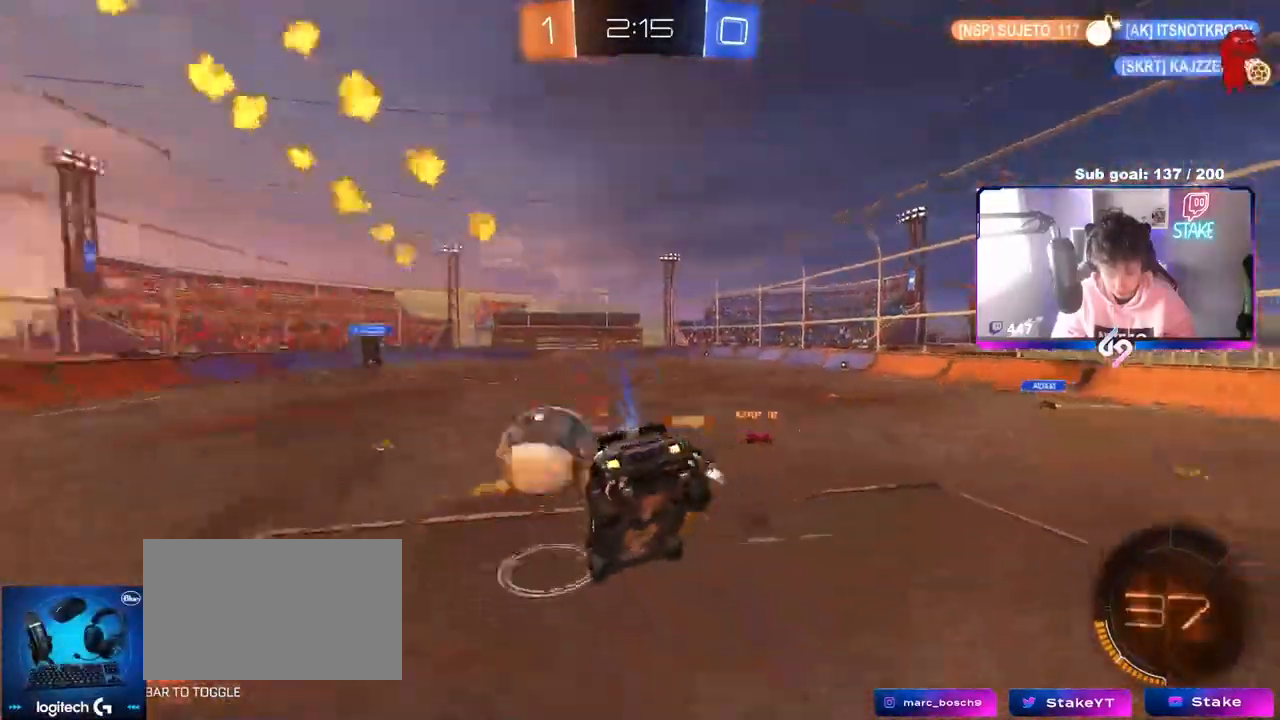
{"keys": ["a", "w"], "mouse": [], "mouse_move": "still", "events": [[83, "s", "up"], [133, "a", "down"], [133, "d", "up"], [233, "w", "down"]]}
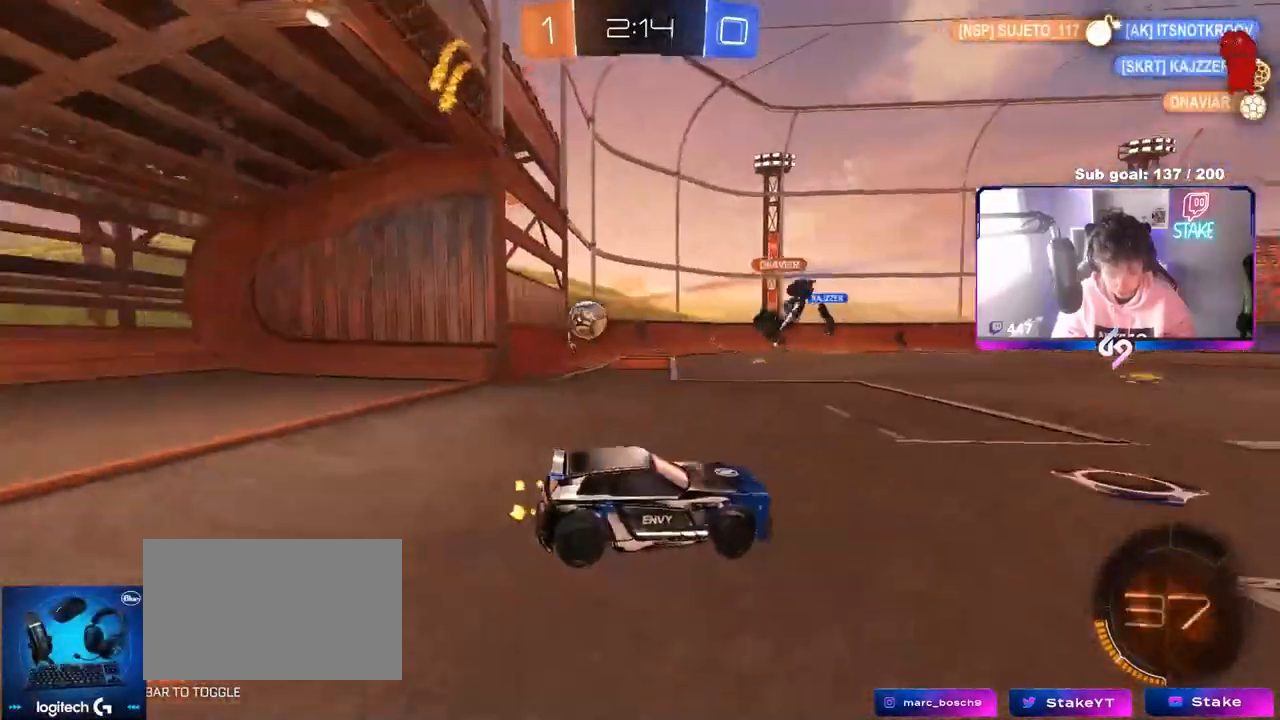
{"keys": ["w"], "mouse": [], "mouse_move": "still", "events": [[17, "a", "up"], [17, "d", "down"], [117, "d", "up"], [150, "a", "down"], [200, "shift", "down"], [300, "shift", "up"], [383, "a", "up"]]}
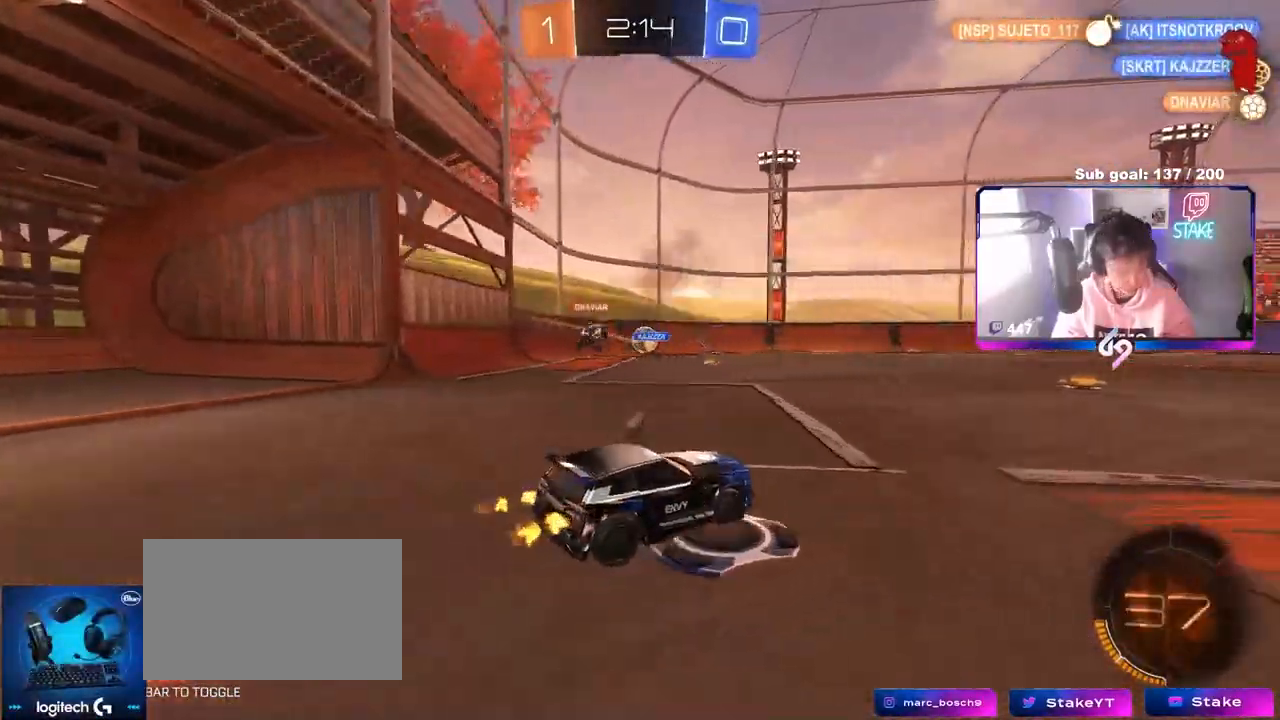
{"keys": ["w"], "mouse": [], "mouse_move": "still", "events": [[33, "d", "down"], [117, "d", "up"]]}
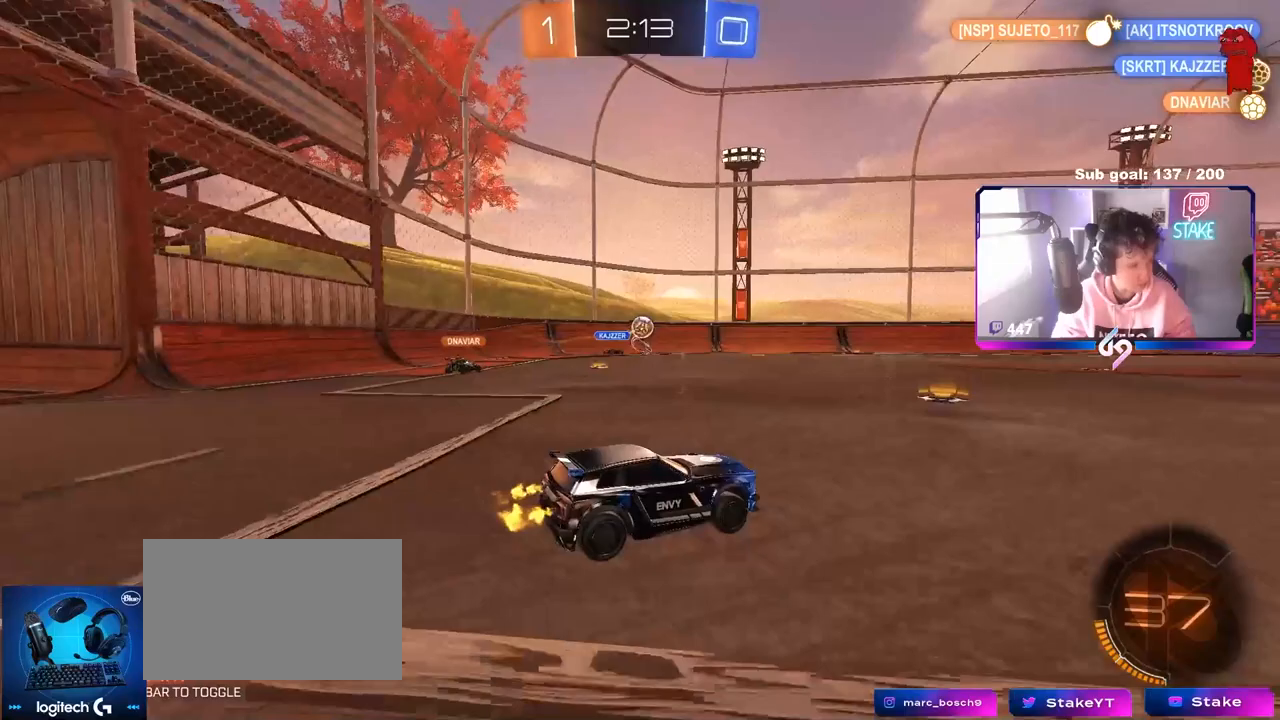
{"keys": ["a", "w"], "mouse": [], "mouse_move": "still", "events": [[183, "a", "down"], [183, "shift", "down"], [383, "shift", "up"]]}